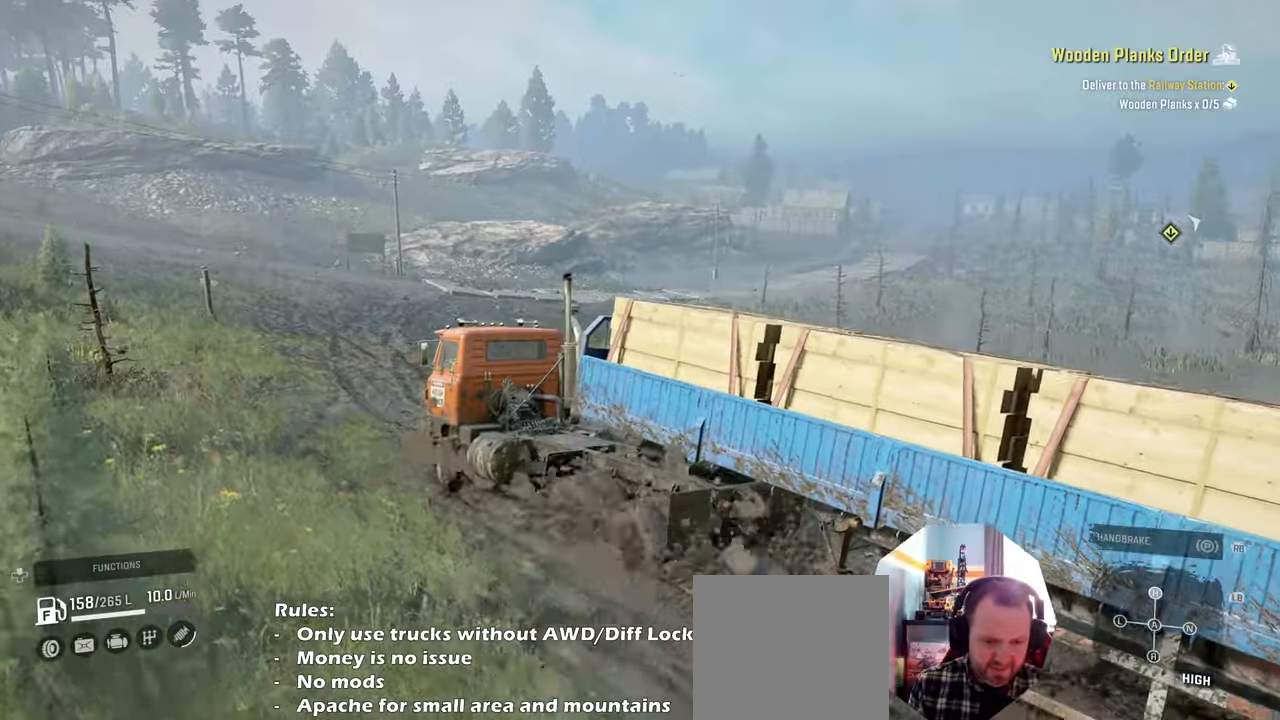
Gameplay with a controller (Xbox layout); each line is a JSON object with the inputs held at the frame after it. "events" lists button and stick changes between this image and that frame as [ms after this image, input, new state], when the widget could be followed in between.
{"buttons": ["R2"], "left_stick": "center", "right_stick": "center", "events": [[33, "left_stick", "up-left"], [33, "right_stick", "down"], [133, "L1", "up"], [200, "right_stick", "center"], [233, "left_stick", "center"]]}
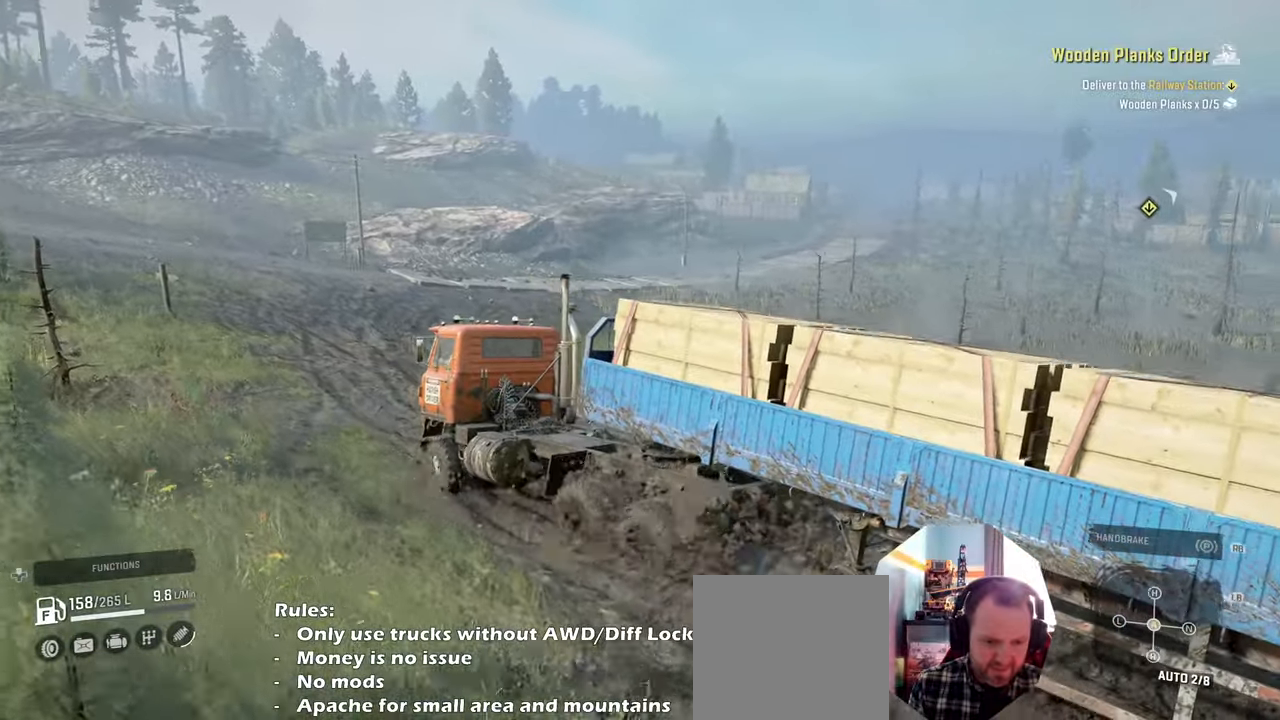
{"buttons": ["R2"], "left_stick": "center", "right_stick": "center", "events": [[233, "left_stick", "right"], [433, "left_stick", "center"]]}
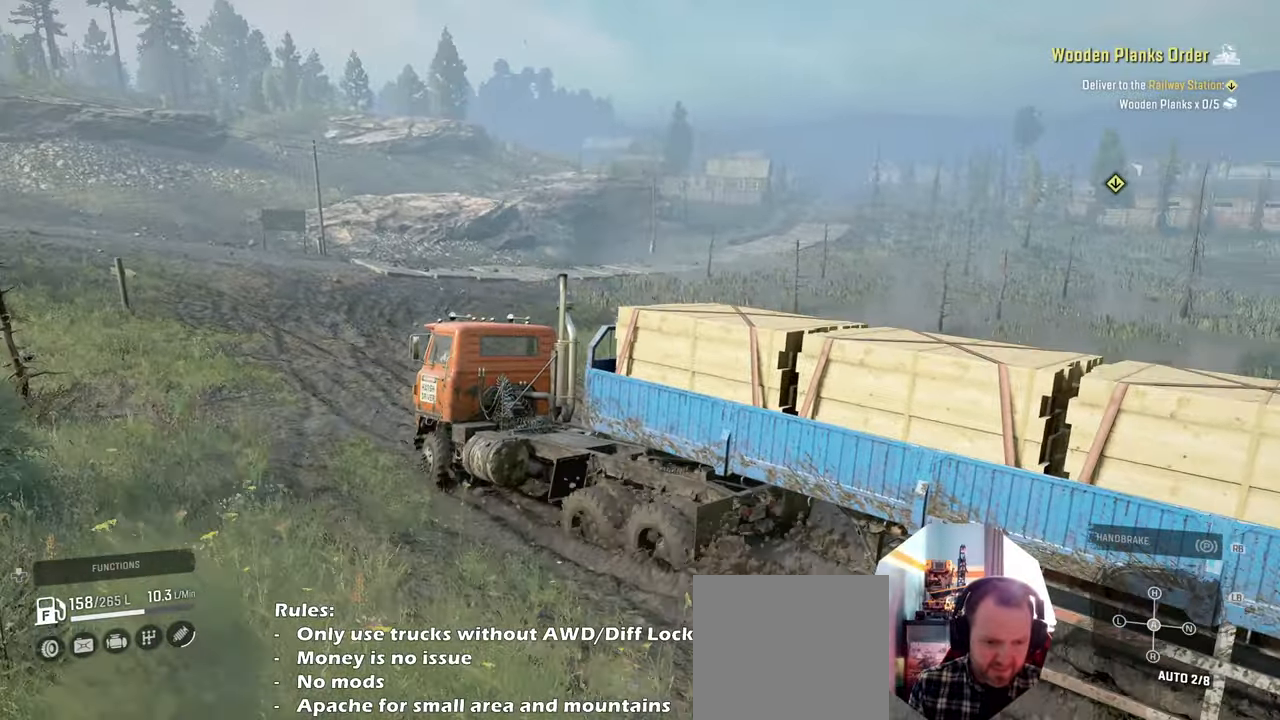
{"buttons": ["R2"], "left_stick": "up-left", "right_stick": "down-left", "events": [[400, "left_stick", "up-left"], [400, "right_stick", "down-left"]]}
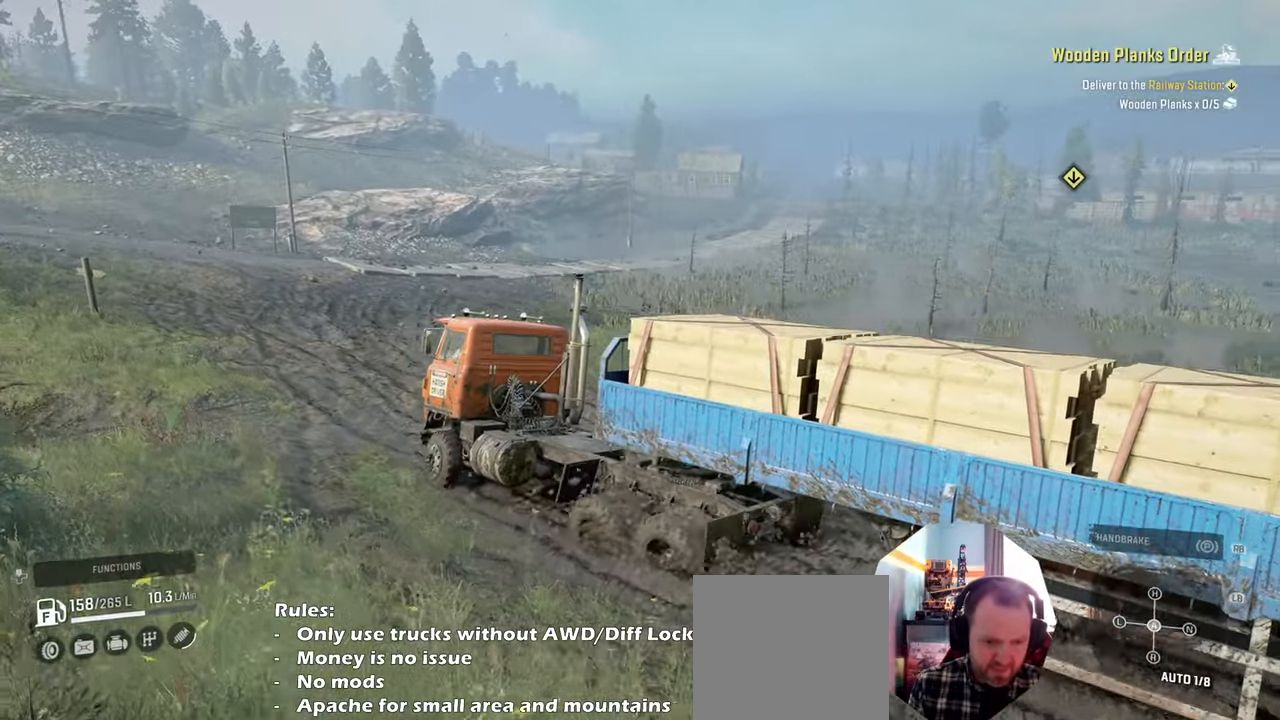
{"buttons": ["R2"], "left_stick": "center", "right_stick": "down-left", "events": [[66, "left_stick", "center"], [333, "left_stick", "up-left"], [500, "left_stick", "center"]]}
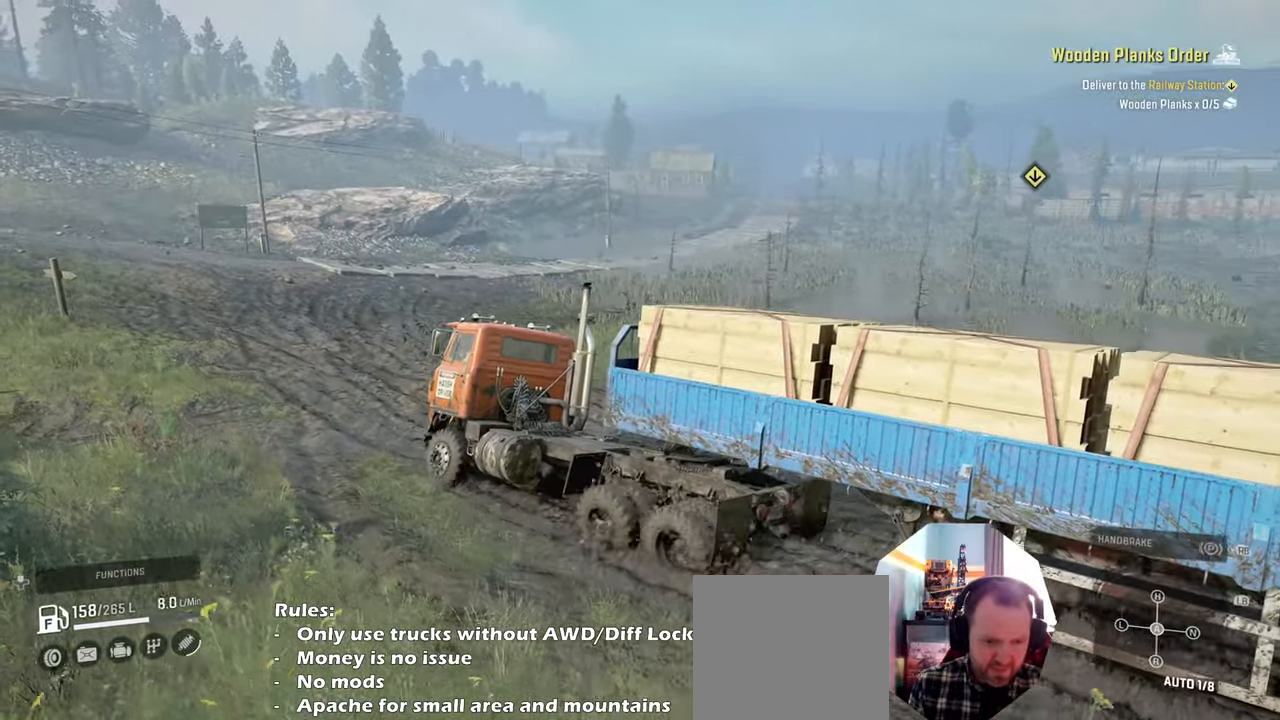
{"buttons": ["R2"], "left_stick": "center", "right_stick": "down-left", "events": []}
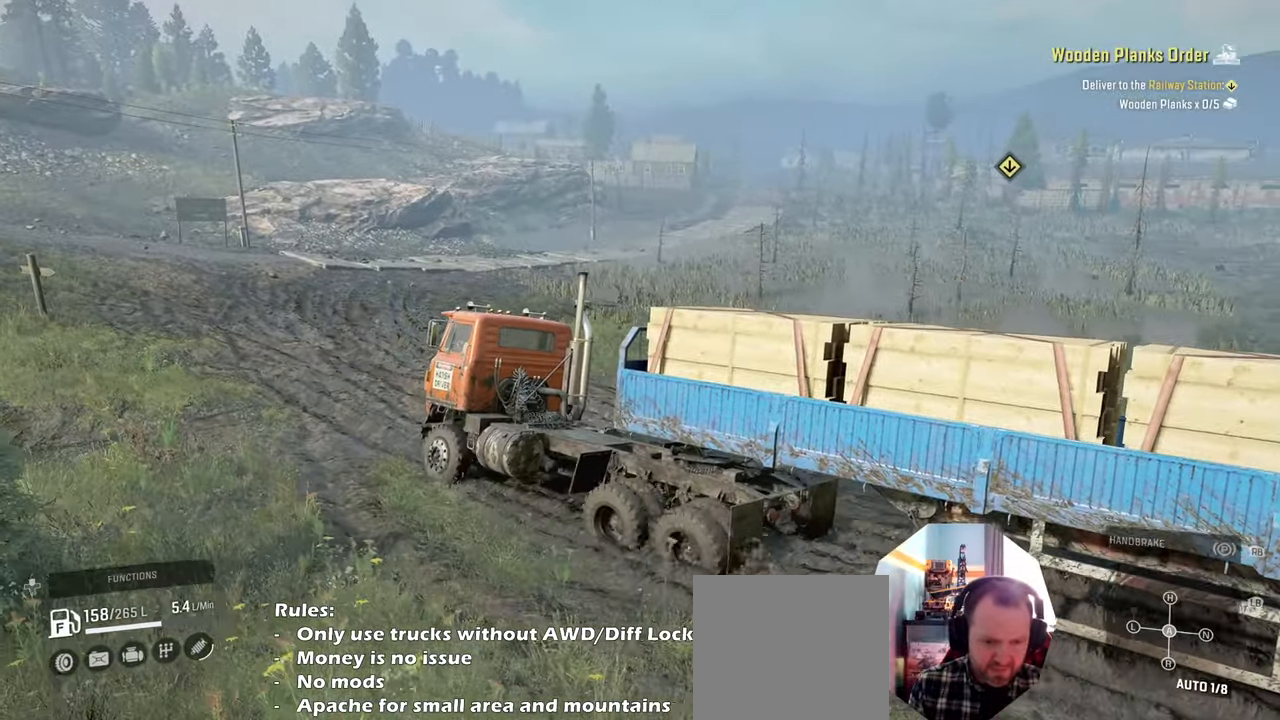
{"buttons": ["R2"], "left_stick": "center", "right_stick": "down", "events": [[433, "right_stick", "down"]]}
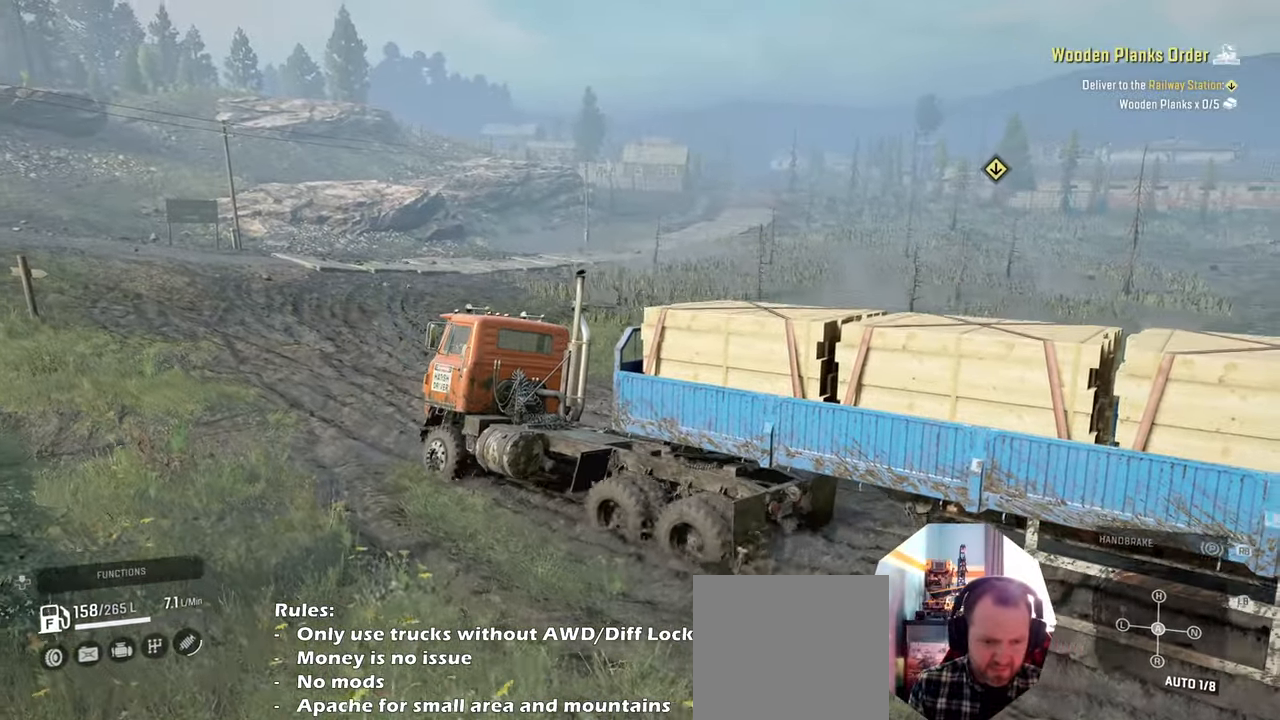
{"buttons": ["R2"], "left_stick": "center", "right_stick": "down", "events": []}
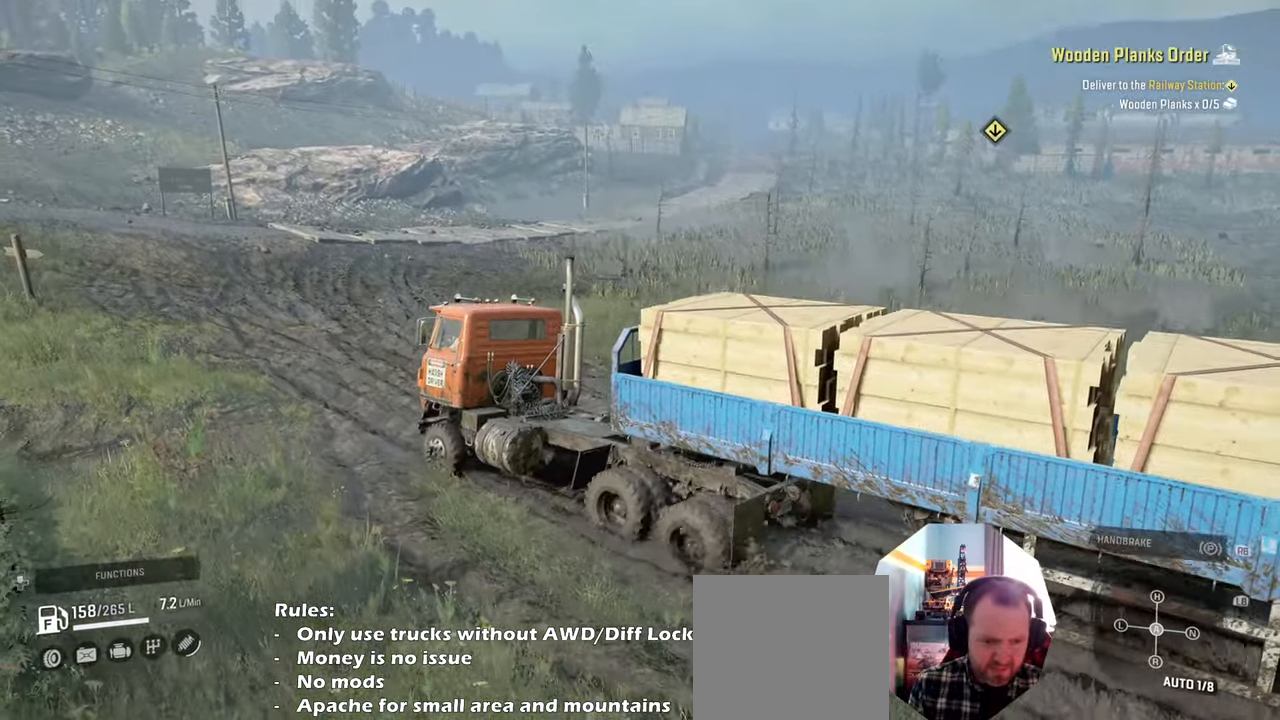
{"buttons": ["R2"], "left_stick": "center", "right_stick": "down", "events": []}
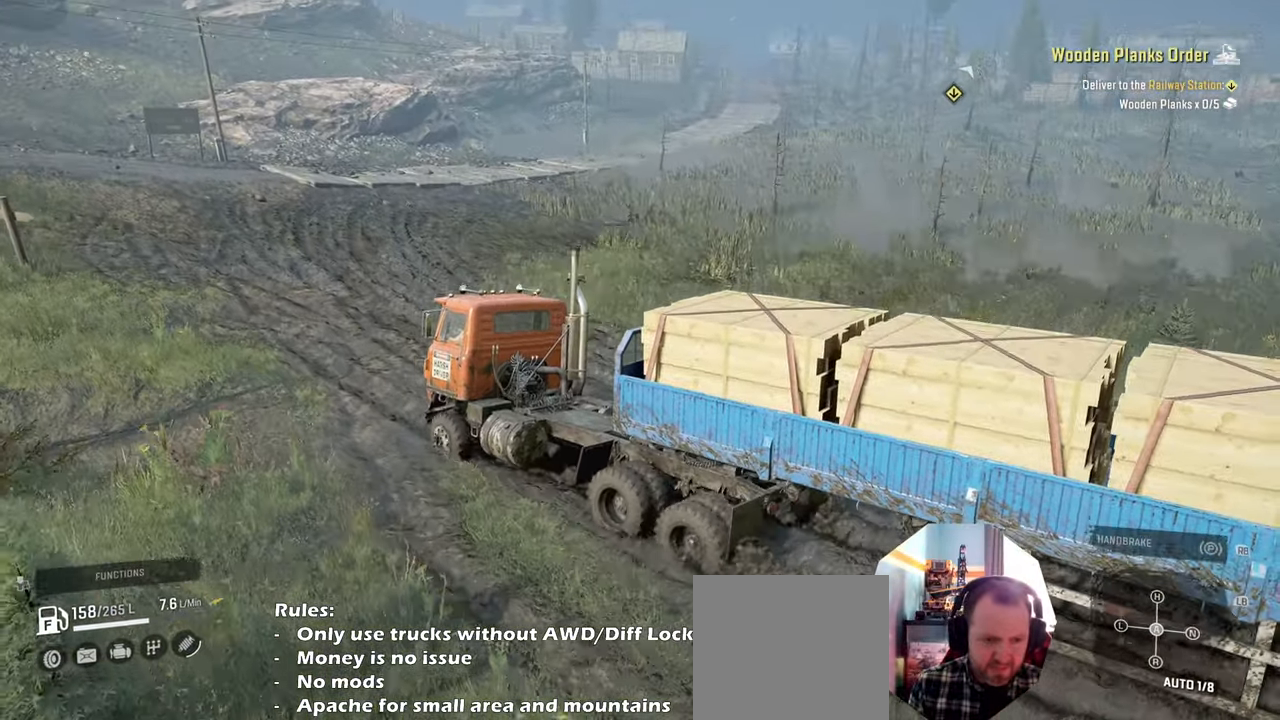
{"buttons": ["R2"], "left_stick": "center", "right_stick": "center", "events": [[33, "right_stick", "center"]]}
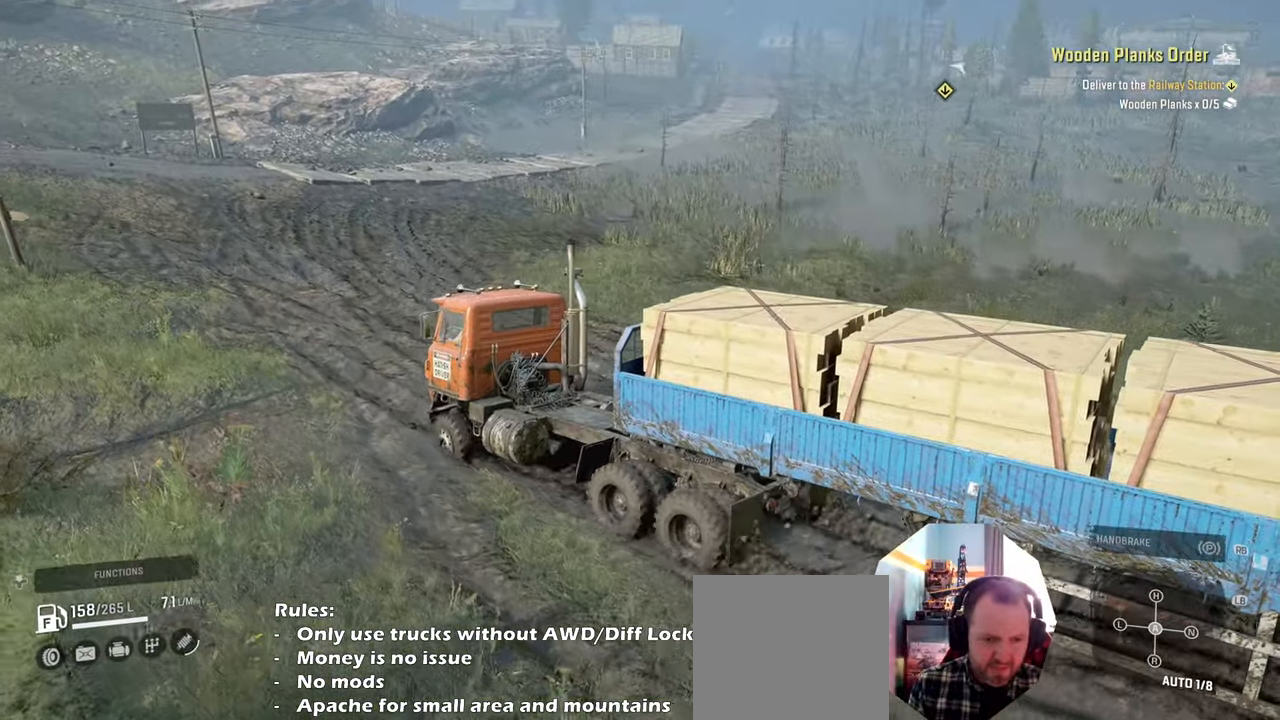
{"buttons": ["R2"], "left_stick": "left", "right_stick": "right", "events": [[366, "left_stick", "left"], [400, "right_stick", "right"]]}
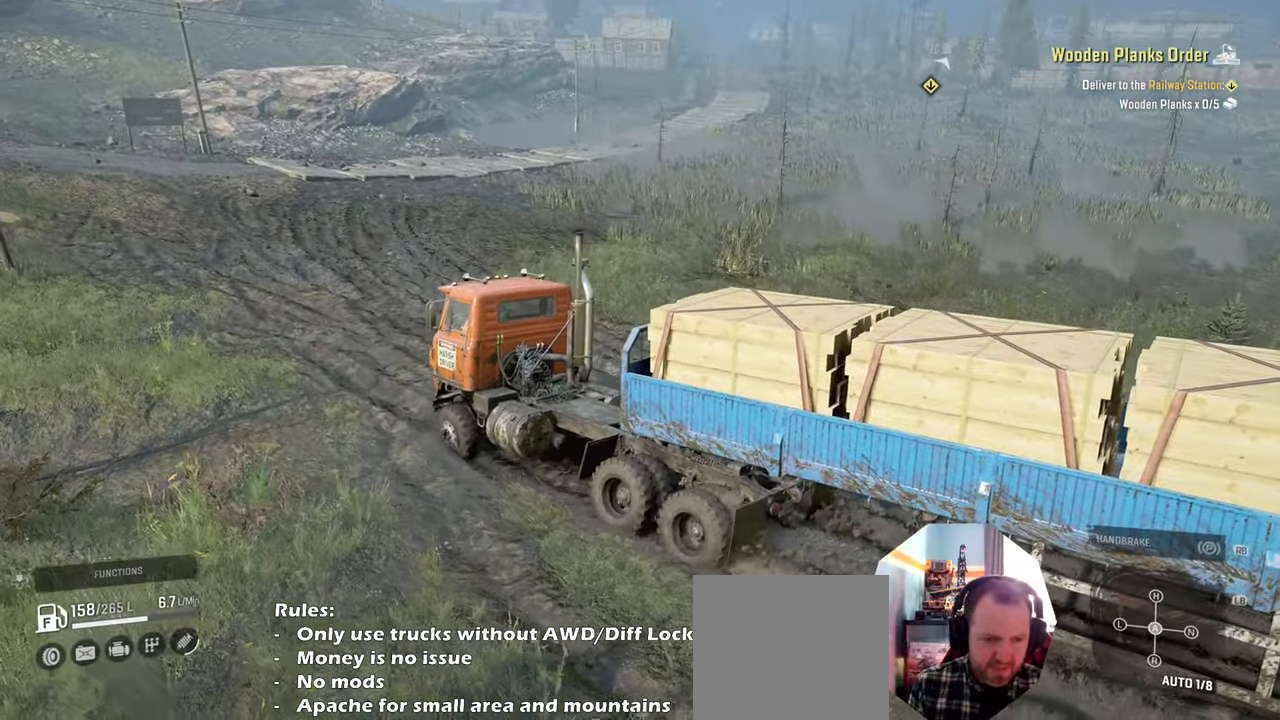
{"buttons": ["R2"], "left_stick": "center", "right_stick": "down-right", "events": [[166, "left_stick", "center"], [200, "right_stick", "down-right"]]}
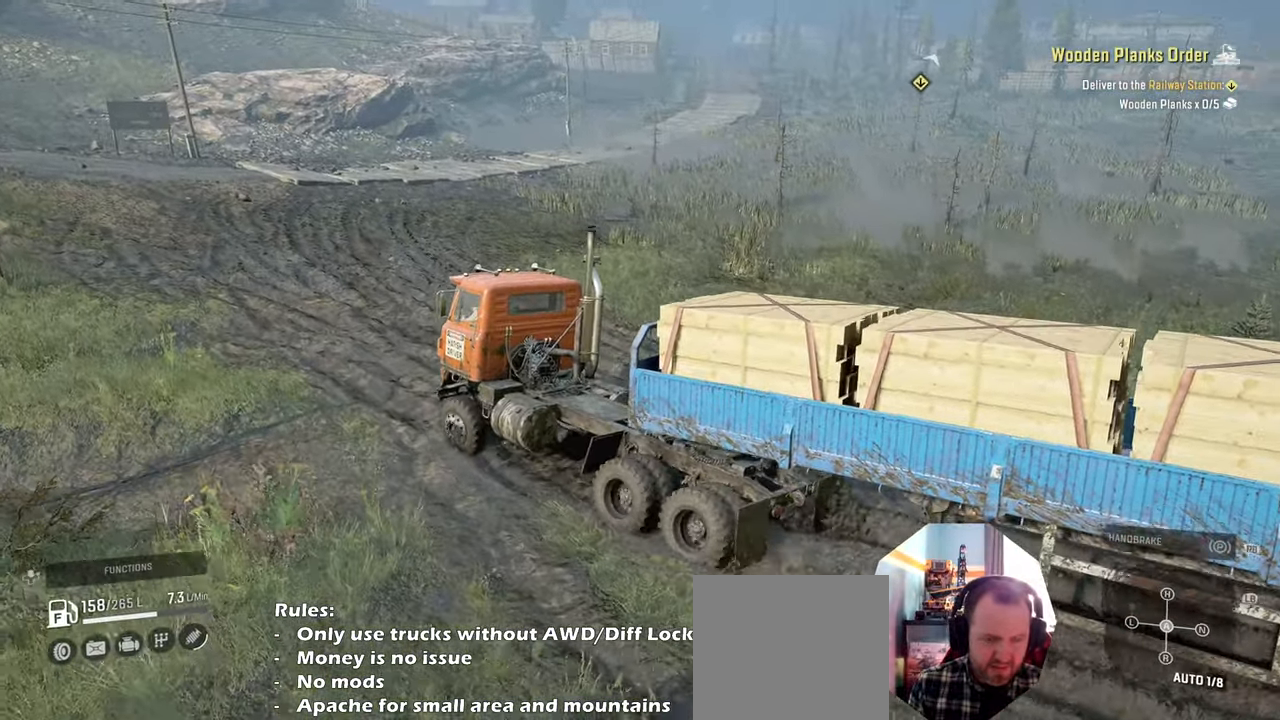
{"buttons": ["R2"], "left_stick": "up-left", "right_stick": "down", "events": [[233, "right_stick", "down"], [400, "left_stick", "up-left"]]}
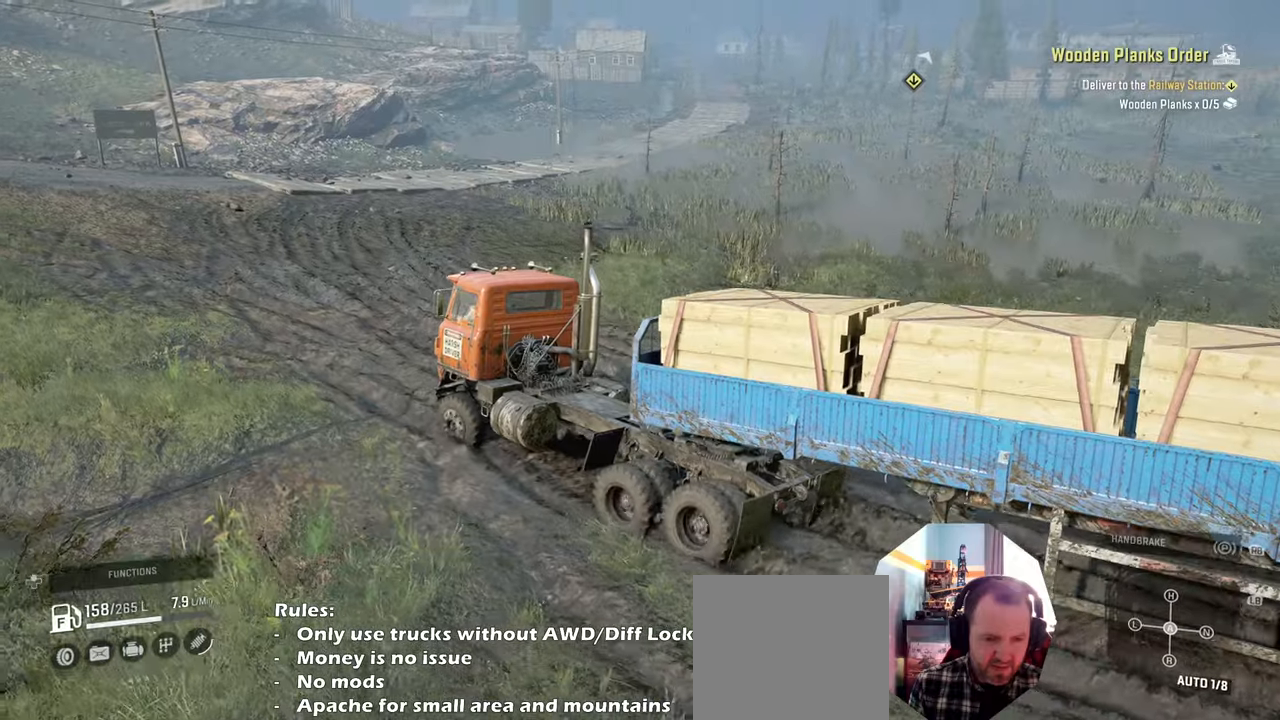
{"buttons": ["R2"], "left_stick": "center", "right_stick": "down", "events": [[66, "left_stick", "center"]]}
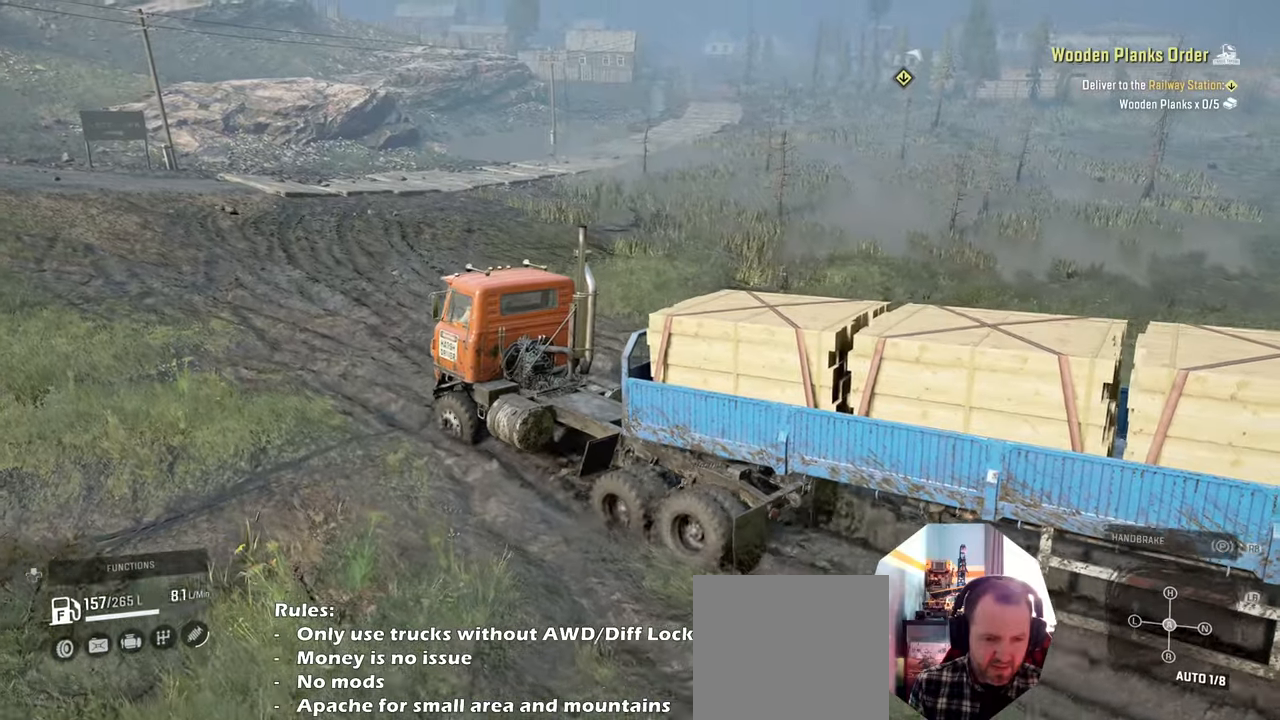
{"buttons": ["R2"], "left_stick": "center", "right_stick": "down", "events": []}
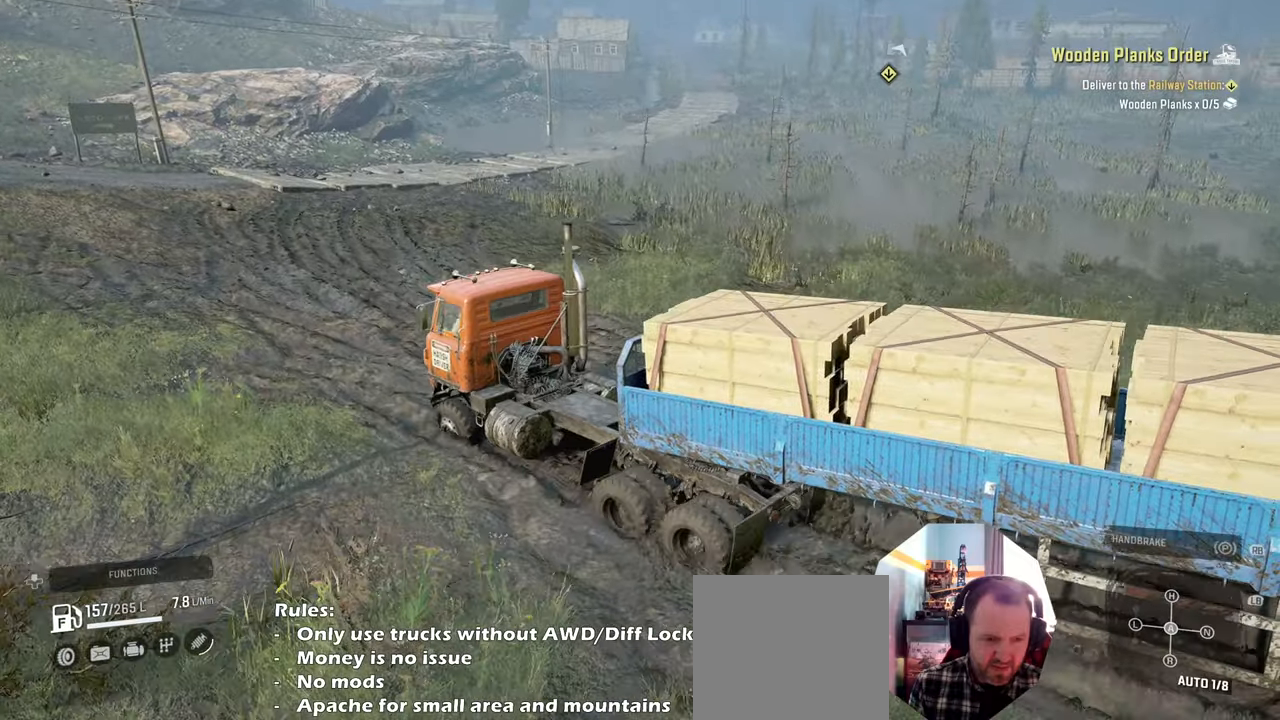
{"buttons": ["R2"], "left_stick": "center", "right_stick": "center", "events": [[200, "left_stick", "up-left"], [366, "right_stick", "center"], [400, "left_stick", "center"]]}
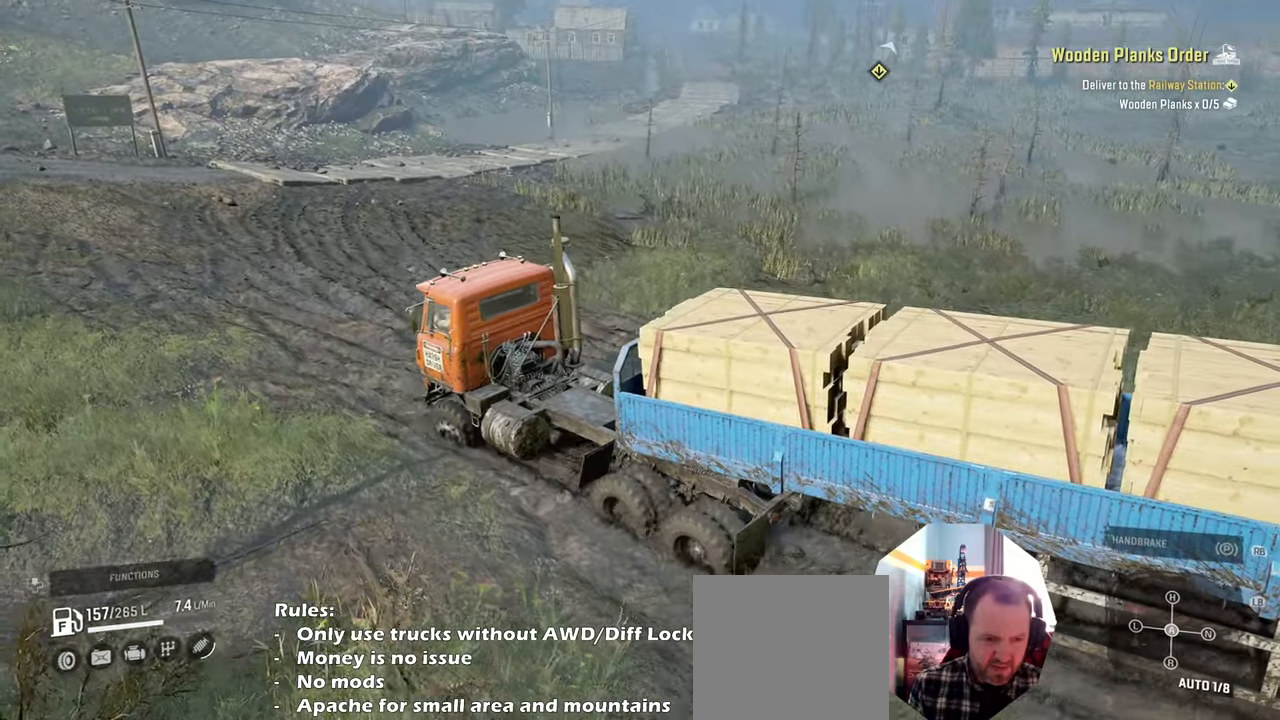
{"buttons": ["R2"], "left_stick": "center", "right_stick": "right", "events": [[133, "left_stick", "right"], [200, "right_stick", "right"], [333, "left_stick", "center"]]}
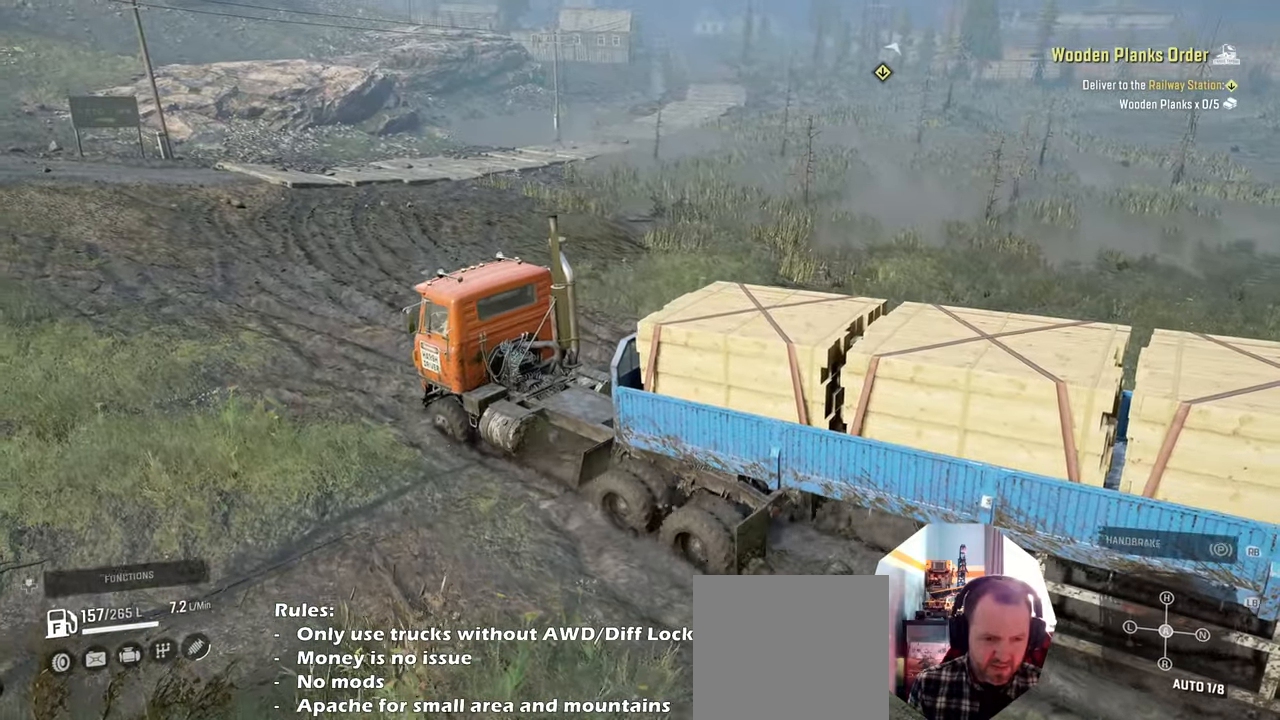
{"buttons": ["R2"], "left_stick": "center", "right_stick": "right", "events": []}
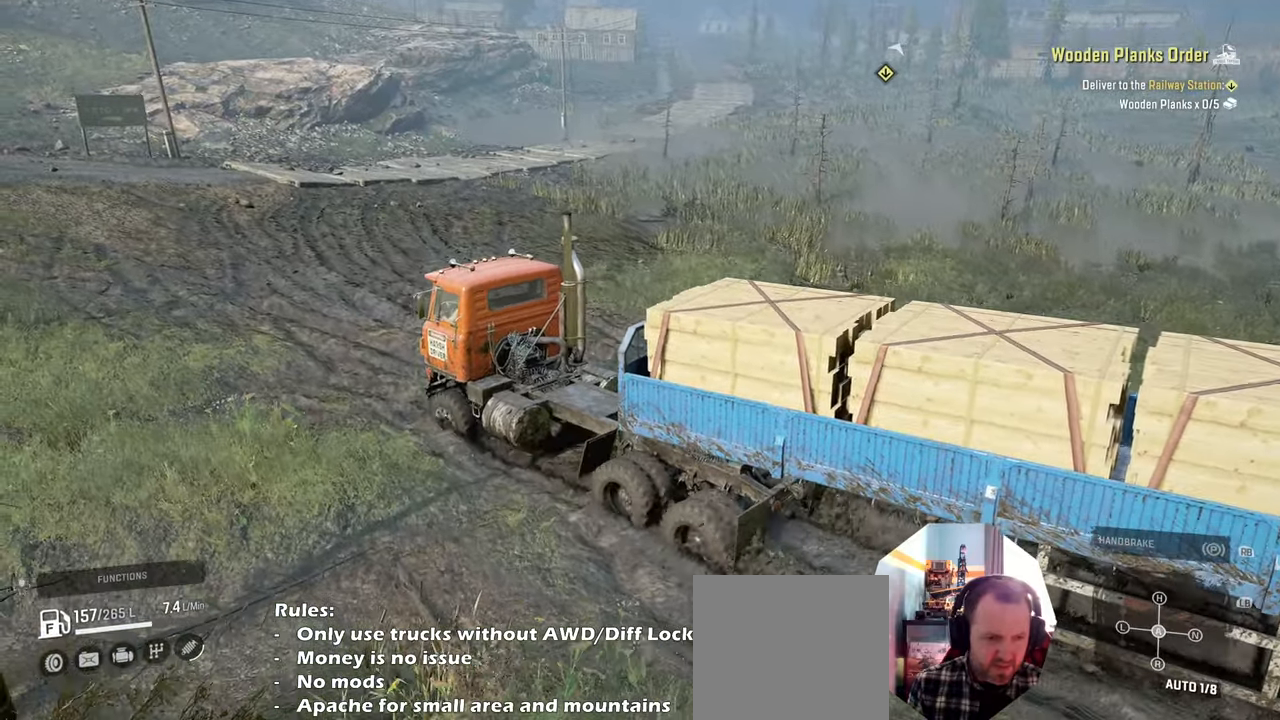
{"buttons": ["R2"], "left_stick": "center", "right_stick": "up-right", "events": [[366, "right_stick", "up-right"]]}
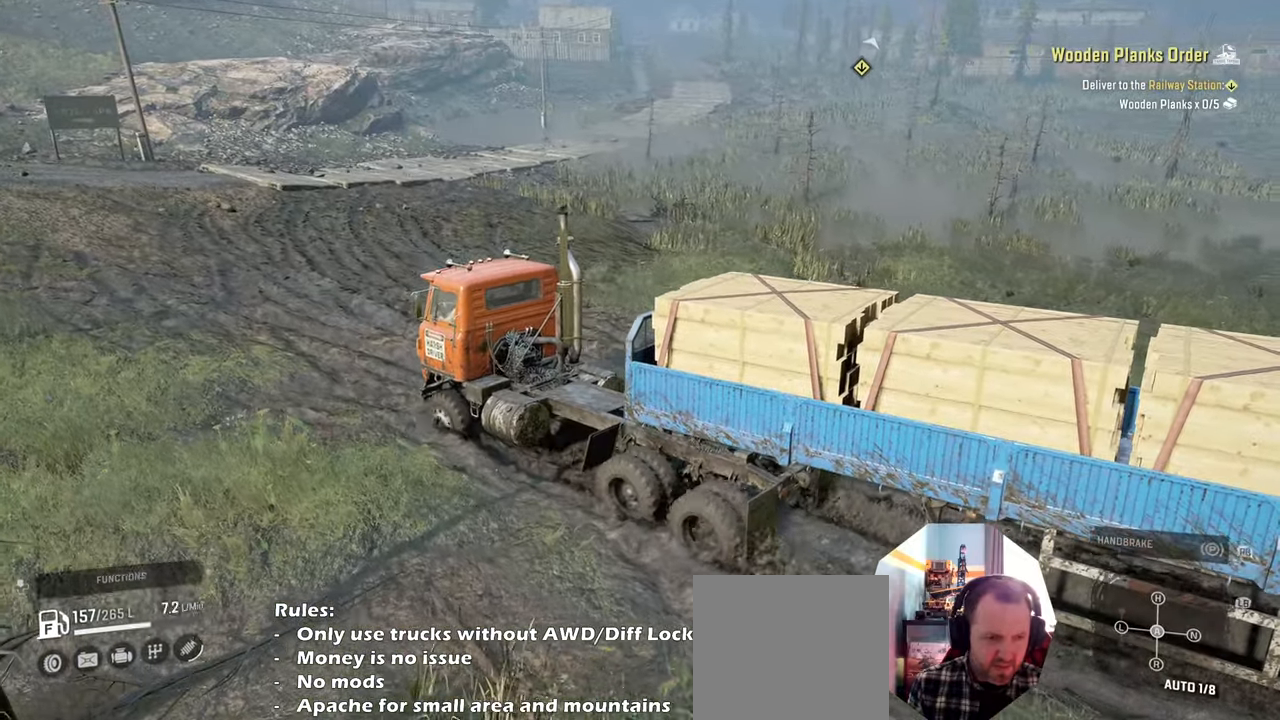
{"buttons": ["R2"], "left_stick": "center", "right_stick": "up-right", "events": []}
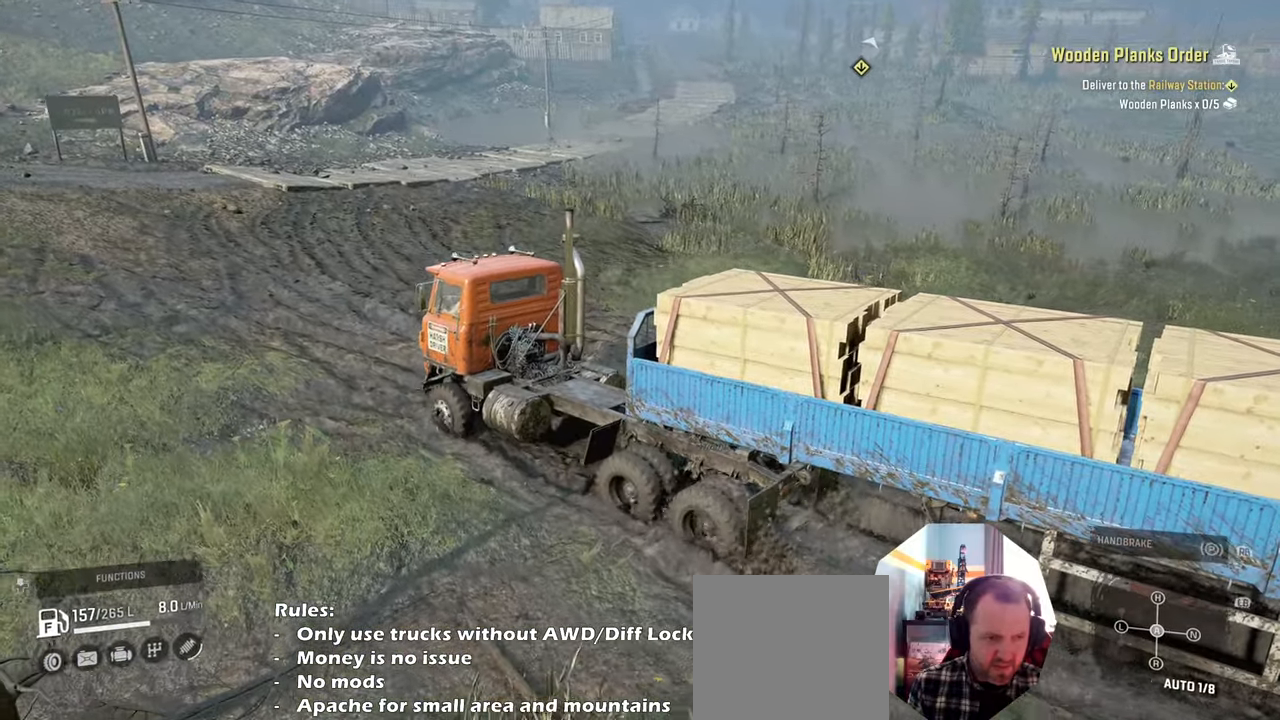
{"buttons": ["R2"], "left_stick": "left", "right_stick": "up-right", "events": [[300, "left_stick", "left"]]}
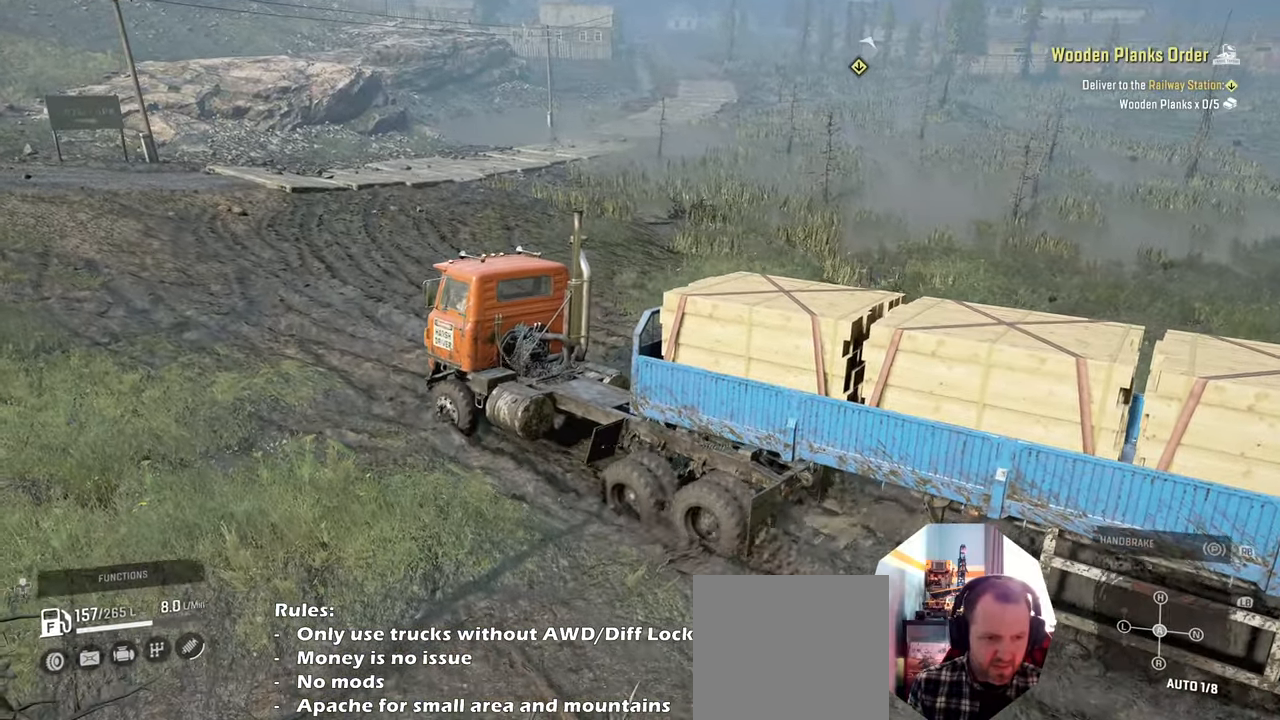
{"buttons": ["R2"], "left_stick": "center", "right_stick": "up-right", "events": [[433, "left_stick", "center"]]}
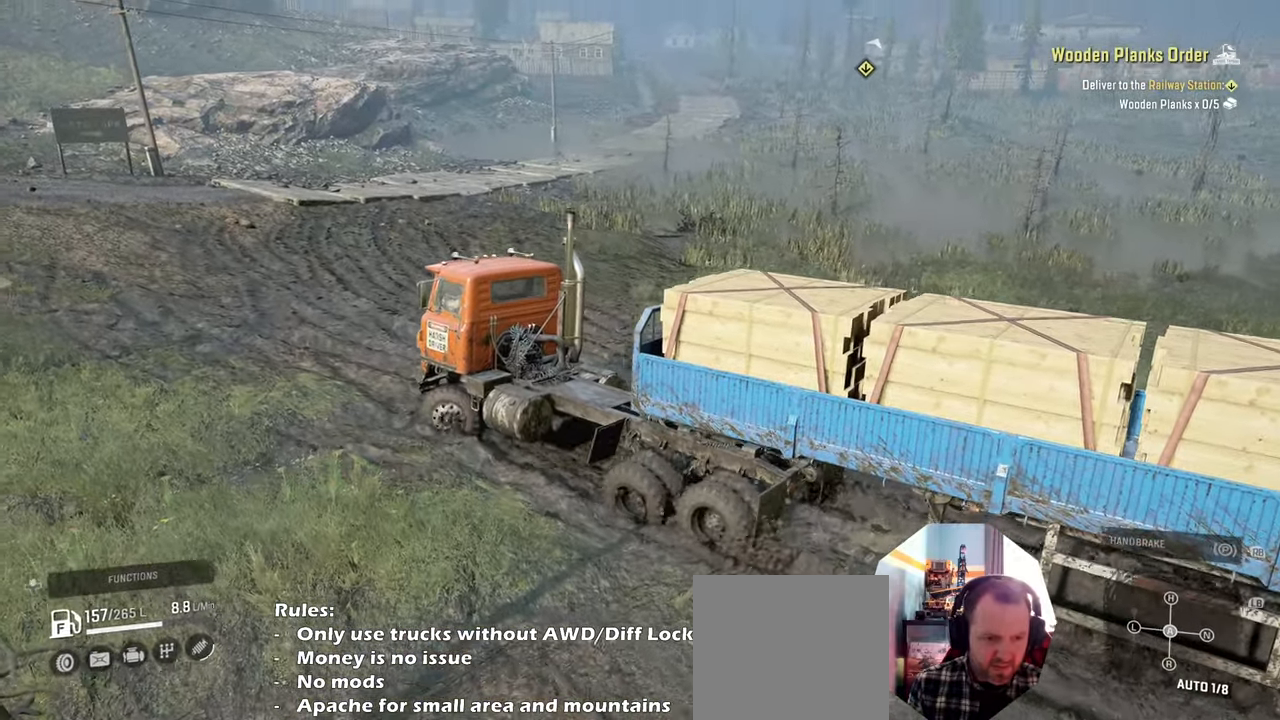
{"buttons": ["R2"], "left_stick": "right", "right_stick": "up-right", "events": [[333, "left_stick", "right"]]}
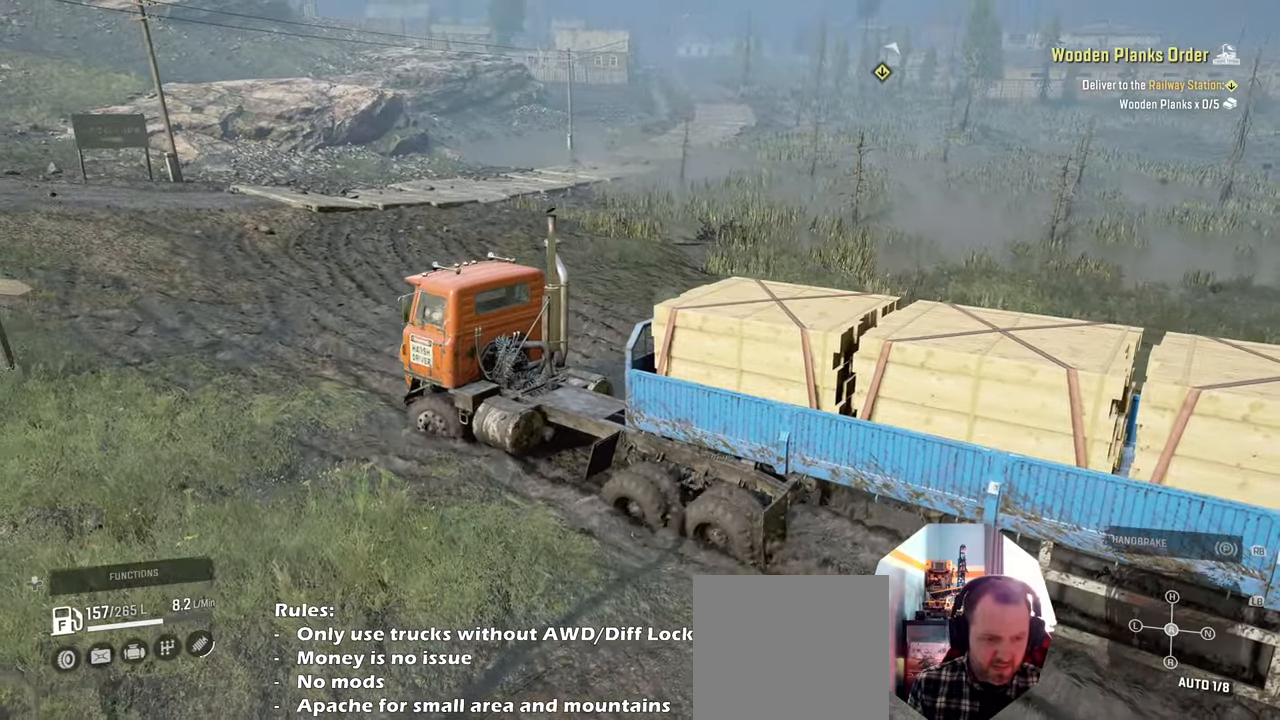
{"buttons": ["R2"], "left_stick": "center", "right_stick": "up-right", "events": [[333, "left_stick", "center"]]}
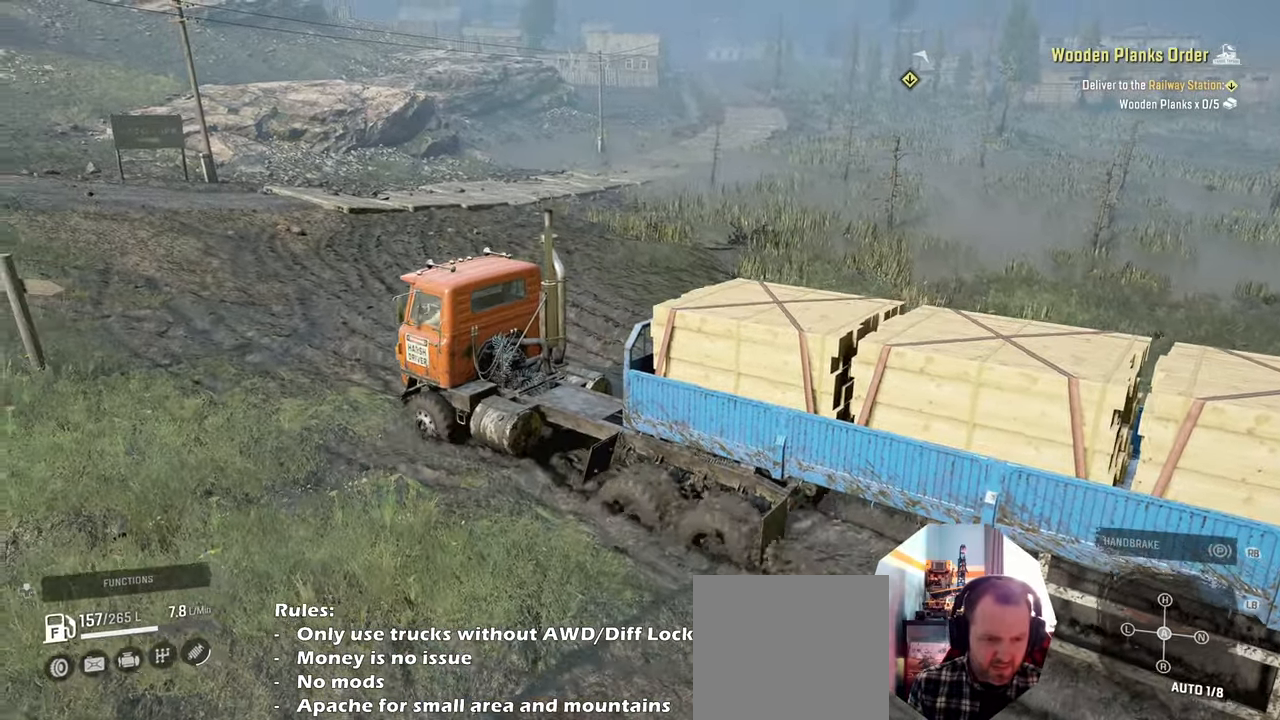
{"buttons": ["R2"], "left_stick": "center", "right_stick": "right", "events": [[33, "right_stick", "right"]]}
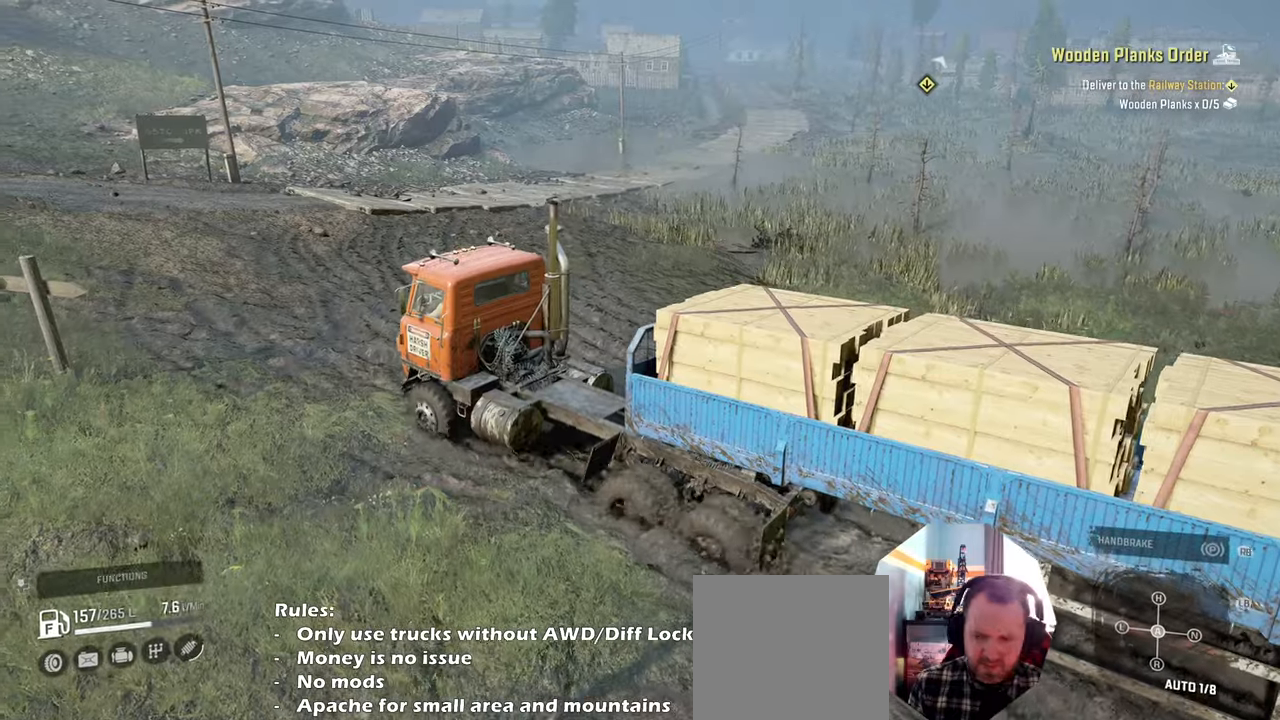
{"buttons": ["R2"], "left_stick": "center", "right_stick": "center", "events": [[66, "right_stick", "center"]]}
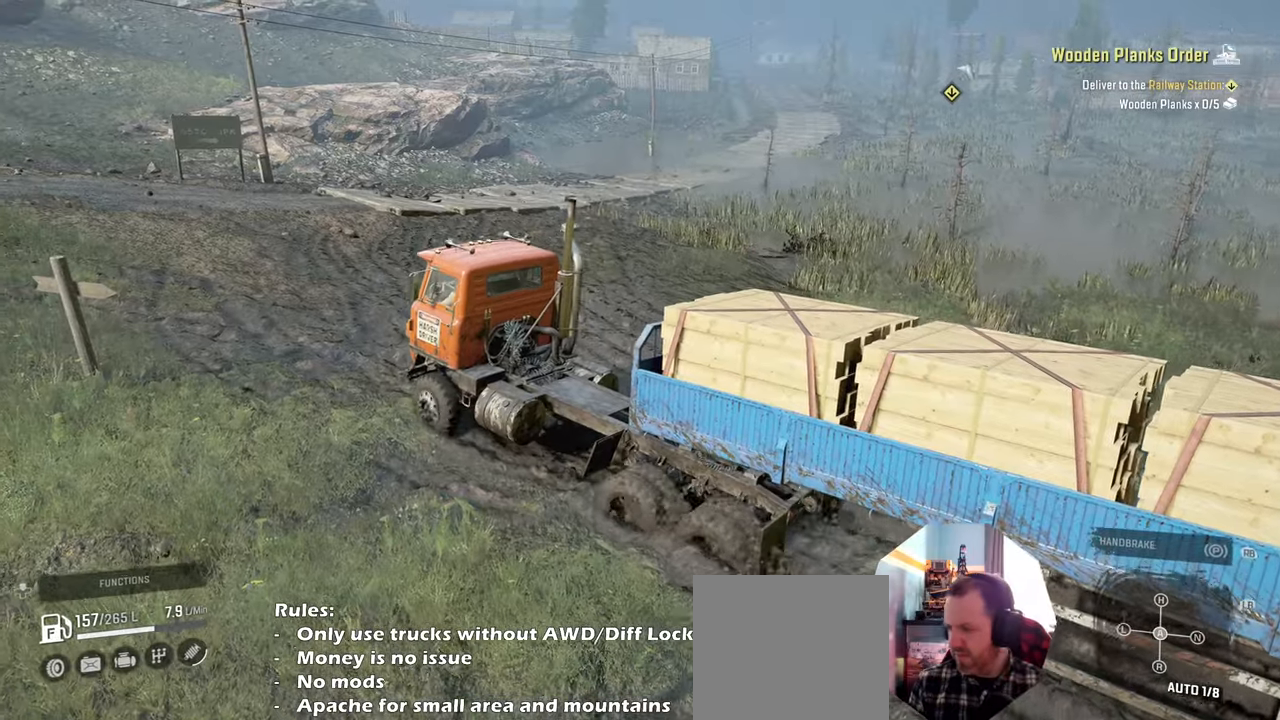
{"buttons": ["R2"], "left_stick": "center", "right_stick": "center", "events": []}
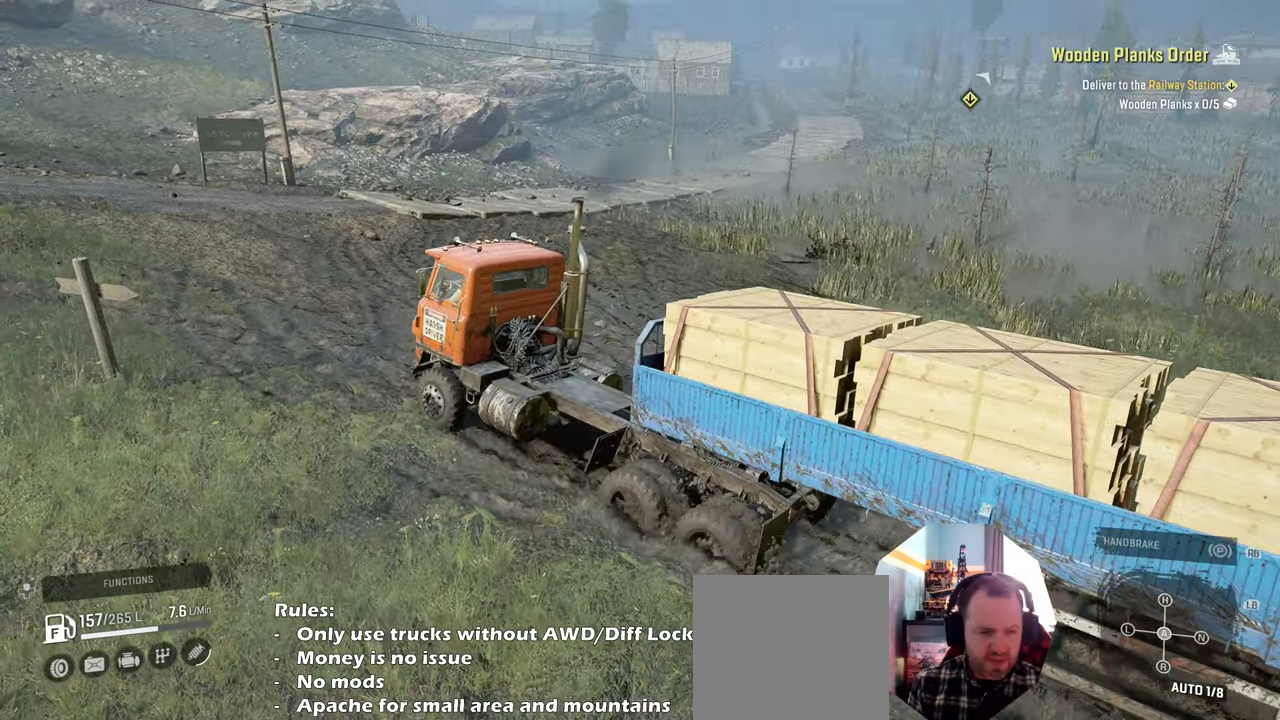
{"buttons": ["R2"], "left_stick": "left", "right_stick": "center", "events": [[466, "left_stick", "left"]]}
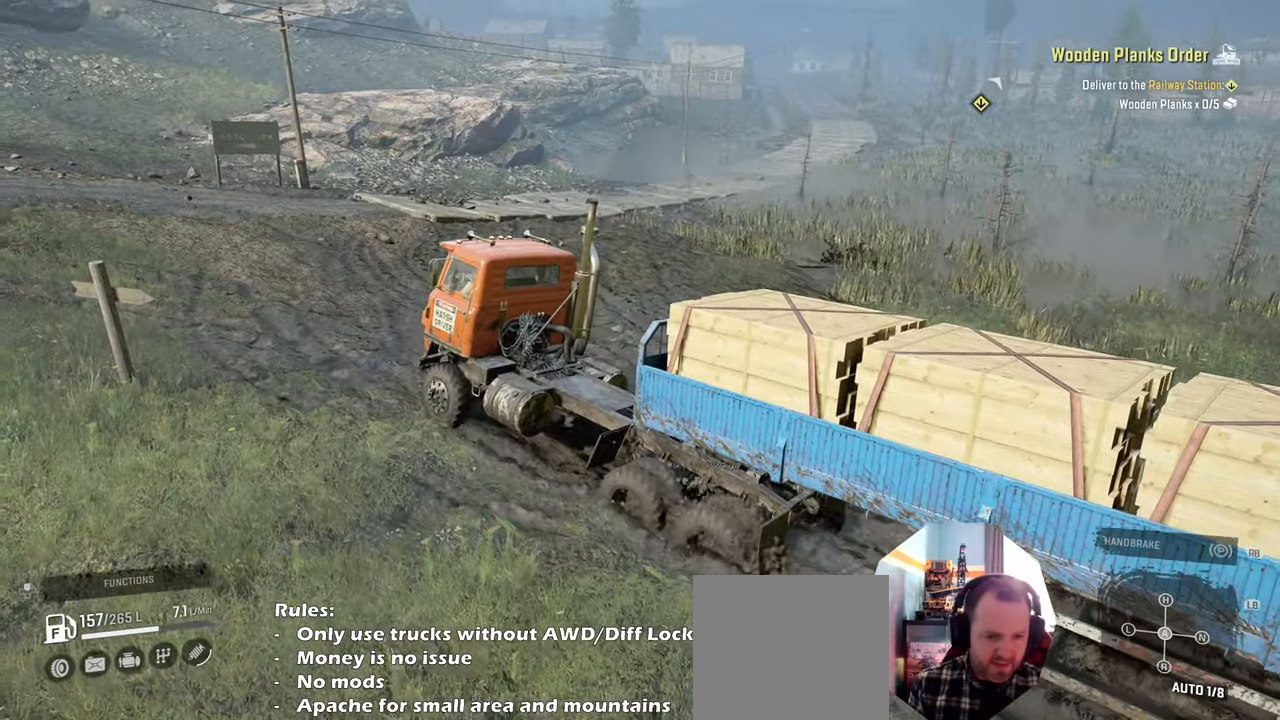
{"buttons": ["R2"], "left_stick": "center", "right_stick": "center", "events": [[100, "left_stick", "up-left"], [233, "left_stick", "center"]]}
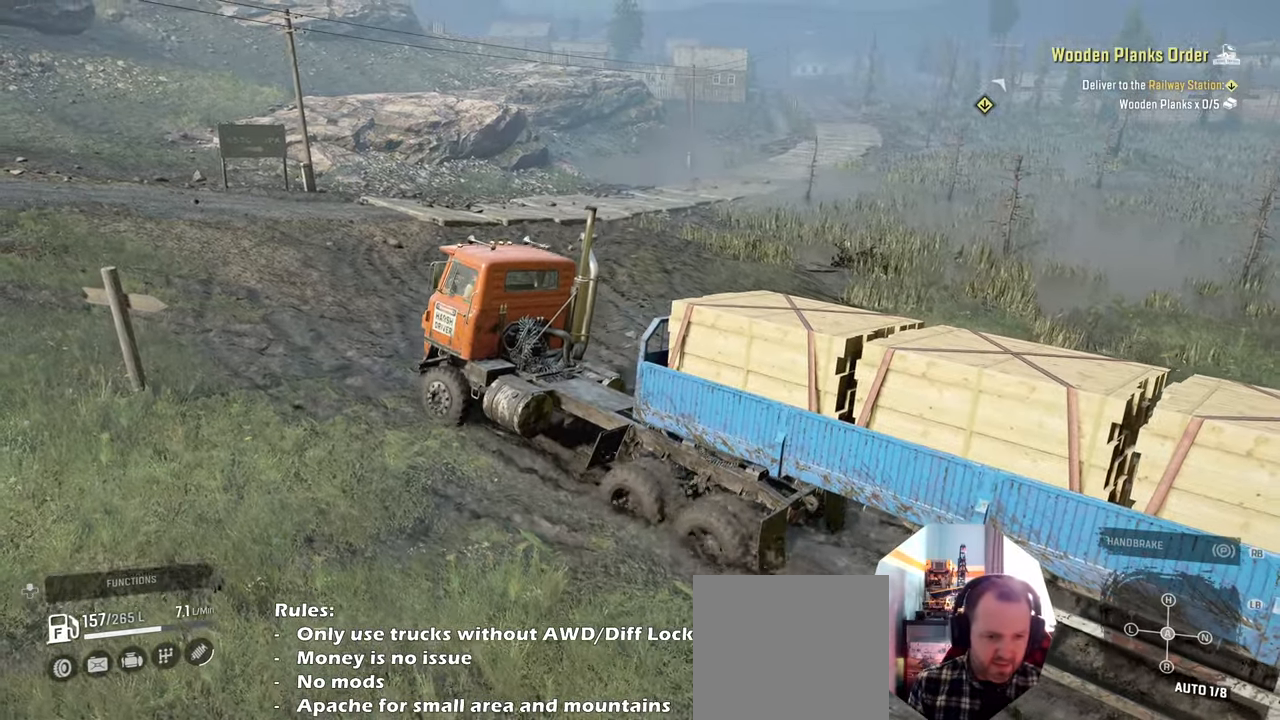
{"buttons": ["R2"], "left_stick": "center", "right_stick": "center", "events": []}
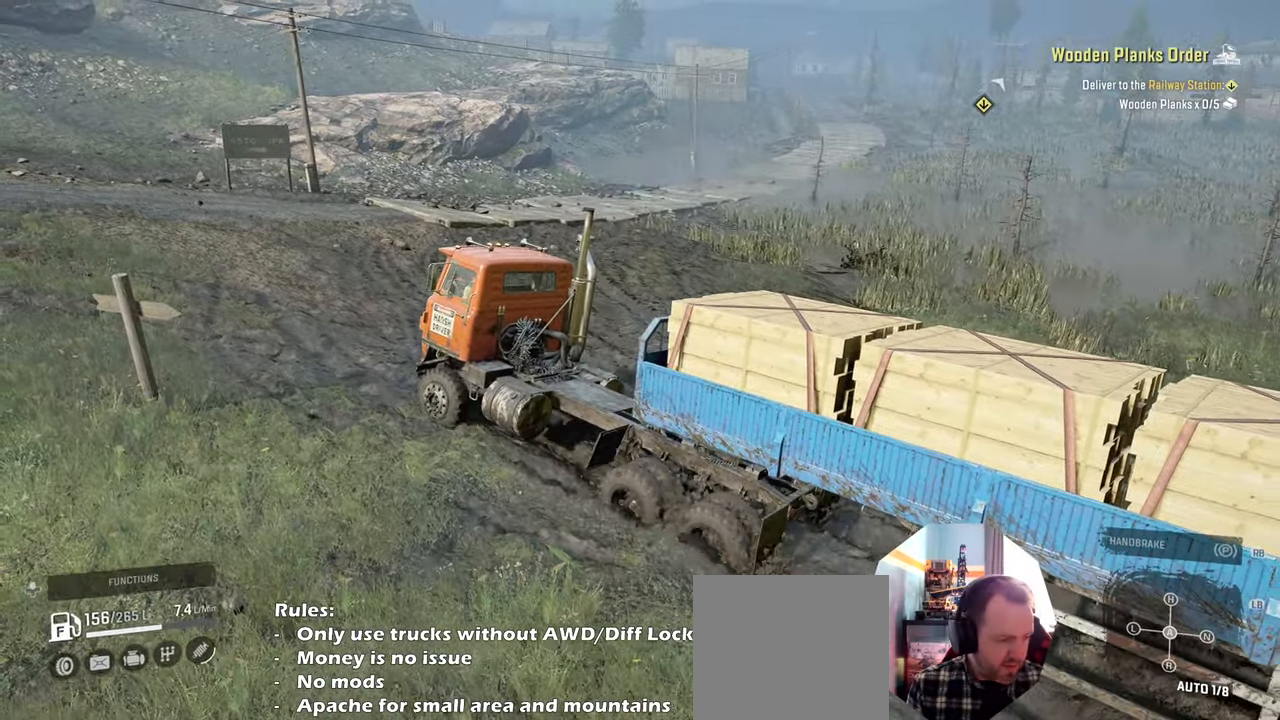
{"buttons": ["R2"], "left_stick": "center", "right_stick": "center", "events": []}